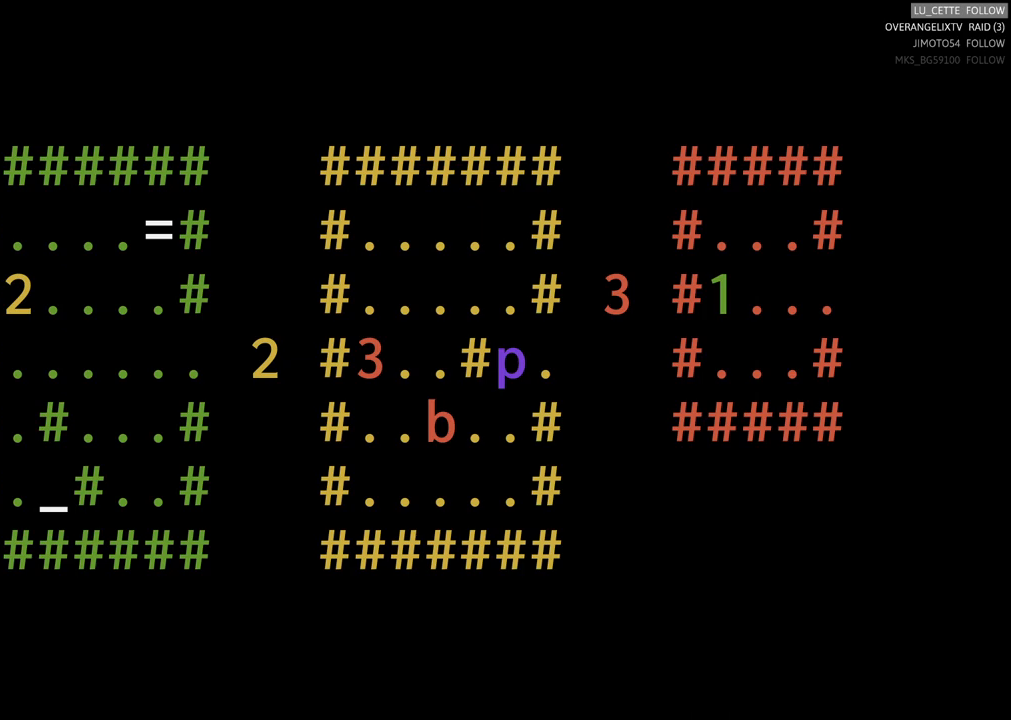
Gameplay with a controller (Xbox layout); each line is a JSON object with the inputs held at the frame after it. "events" lists button and stick changes between this image and that frame as [ms after this image, input, new state], when the widget could be followed in between. Not read: L3 R3 right_stick.
{"buttons": [], "left_stick": "up", "events": [[500, "left_stick", "up"]]}
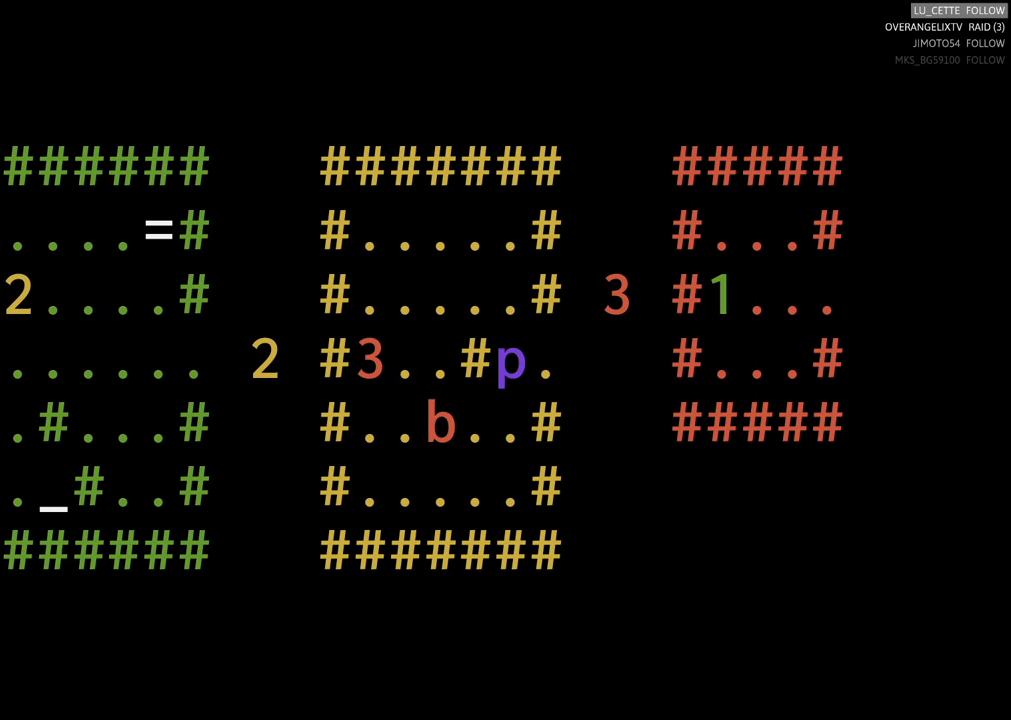
{"buttons": [], "left_stick": "left", "events": [[83, "left_stick", "up-left"], [383, "left_stick", "left"]]}
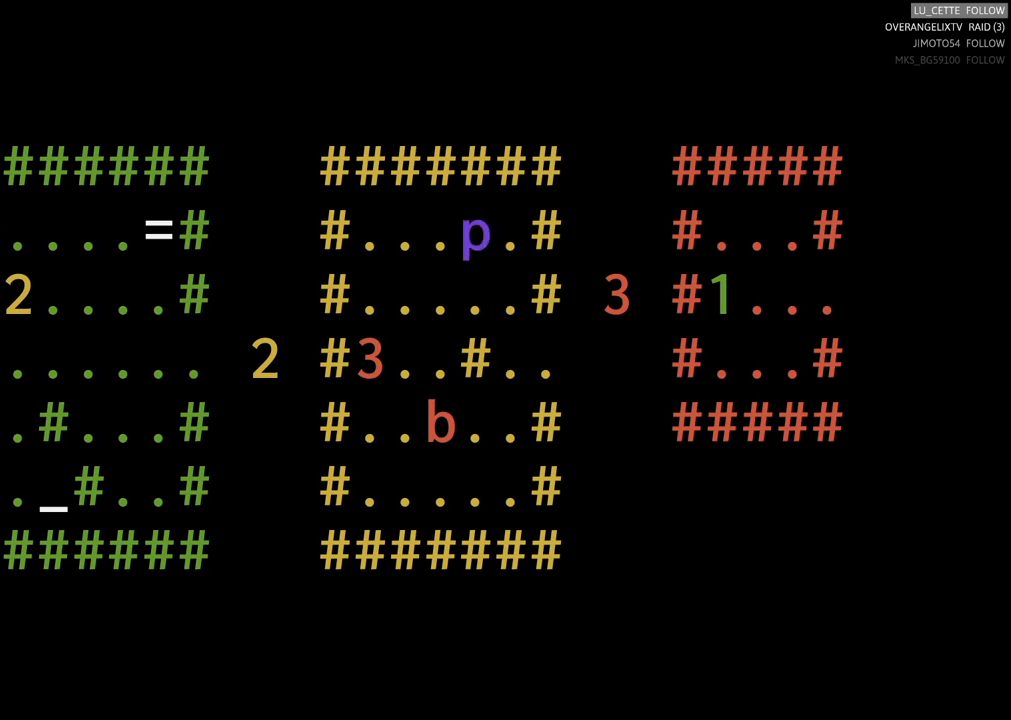
{"buttons": [], "left_stick": "down-left", "events": [[17, "left_stick", "down-left"], [233, "left_stick", "center"], [367, "left_stick", "down-left"]]}
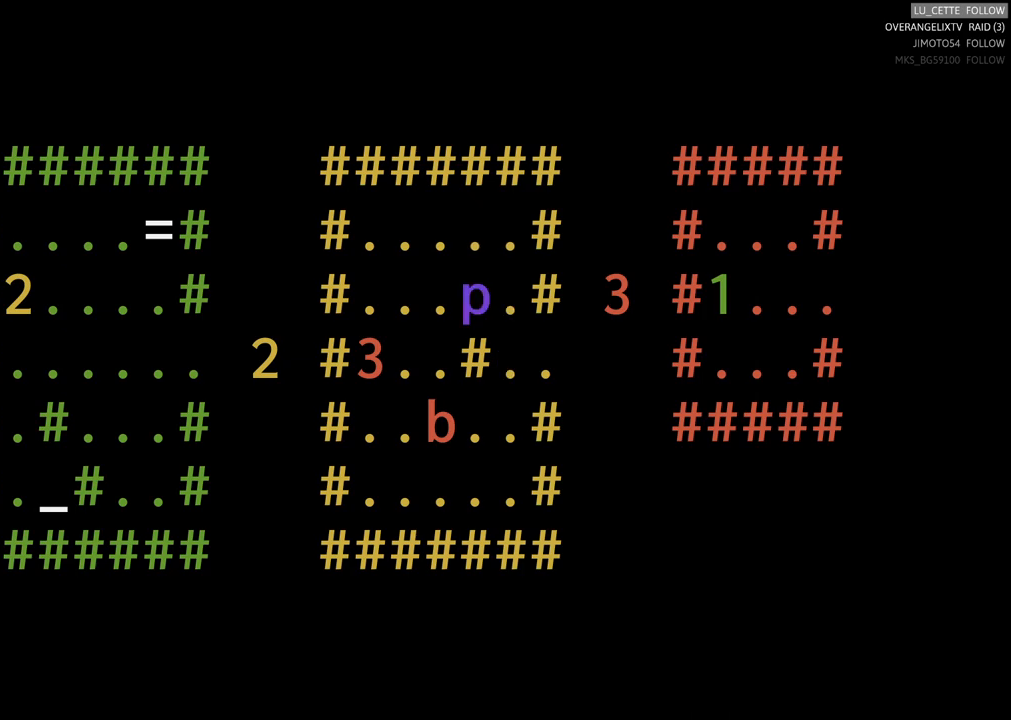
{"buttons": [], "left_stick": "center", "events": [[83, "left_stick", "down"], [267, "left_stick", "center"]]}
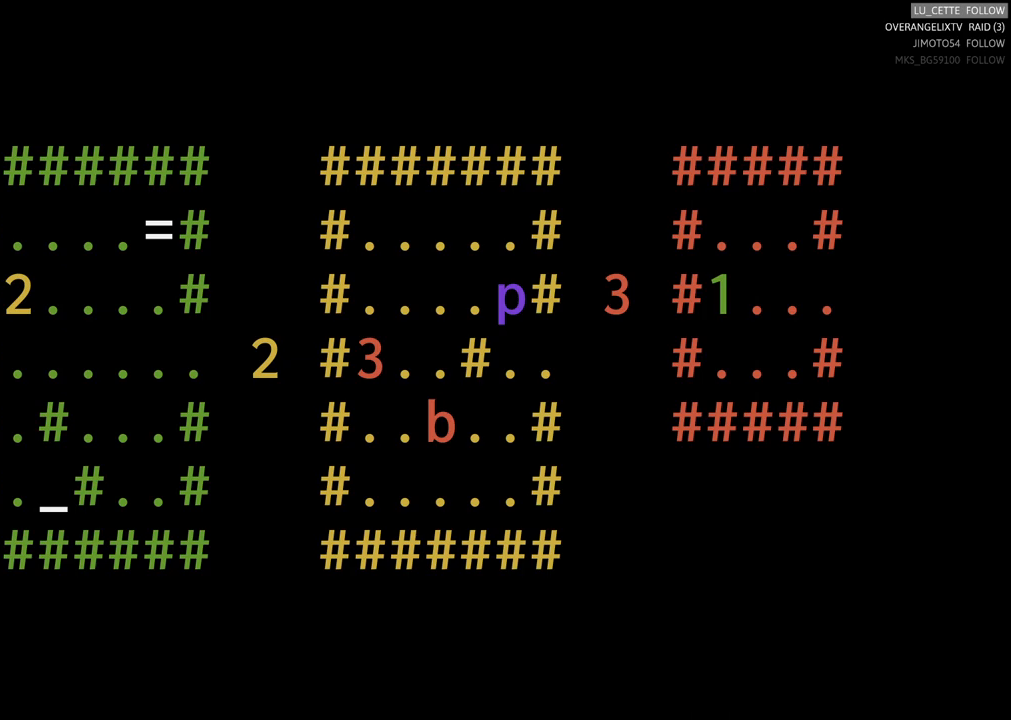
{"buttons": [], "left_stick": "center", "events": [[17, "left_stick", "down-right"], [217, "left_stick", "down"], [500, "left_stick", "center"]]}
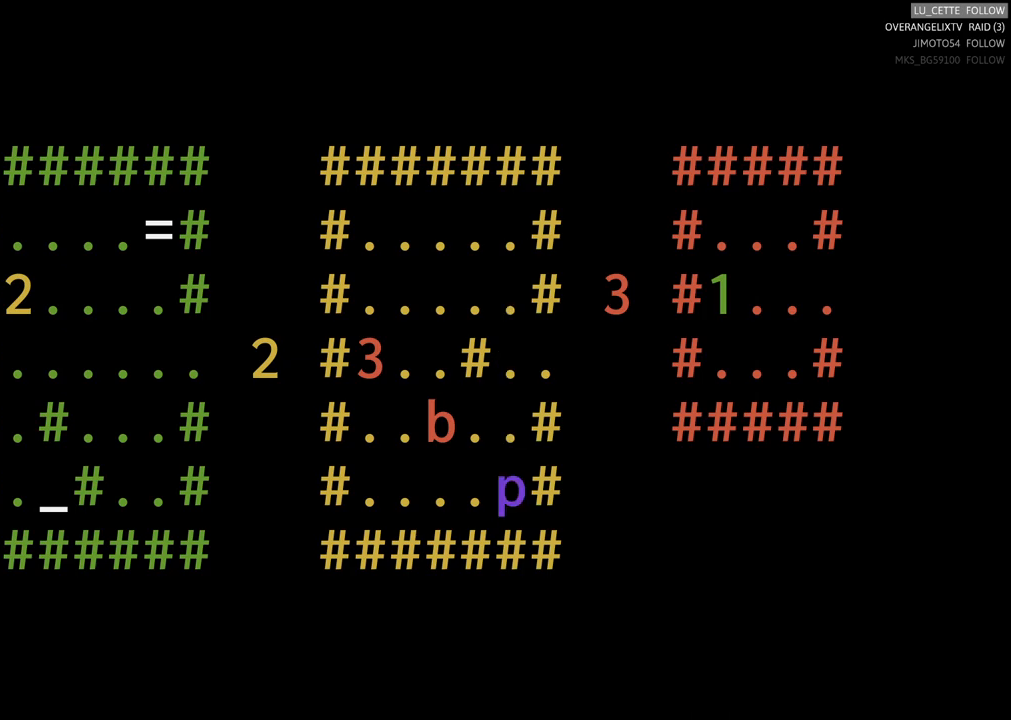
{"buttons": [], "left_stick": "up", "events": [[317, "left_stick", "up"]]}
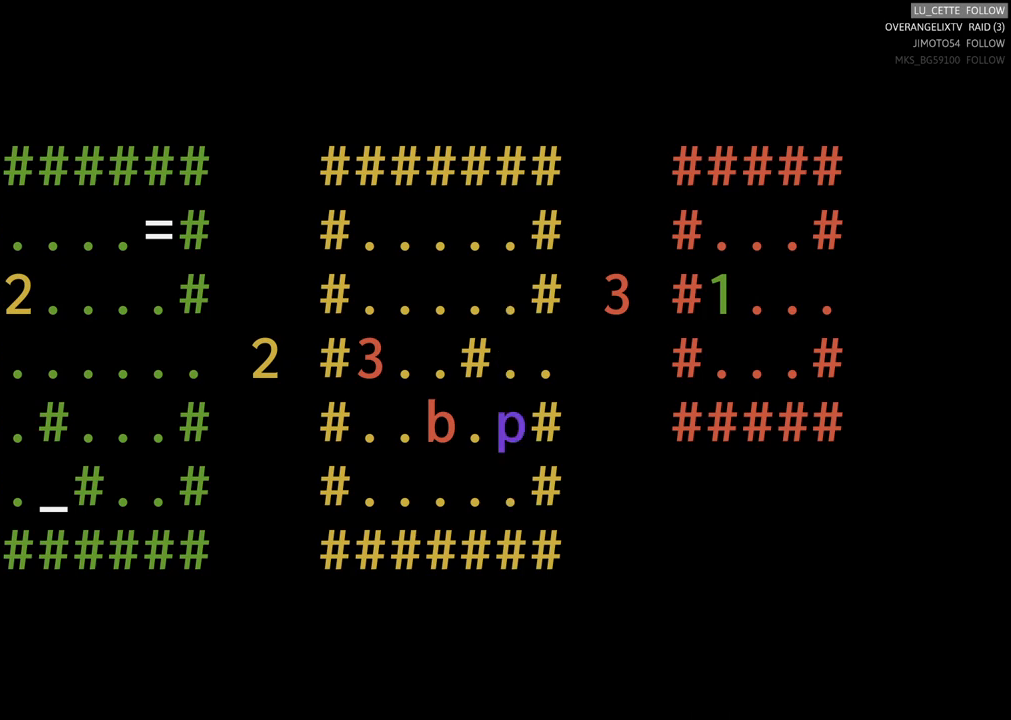
{"buttons": [], "left_stick": "center", "events": [[33, "left_stick", "center"], [183, "left_stick", "left"], [283, "left_stick", "center"]]}
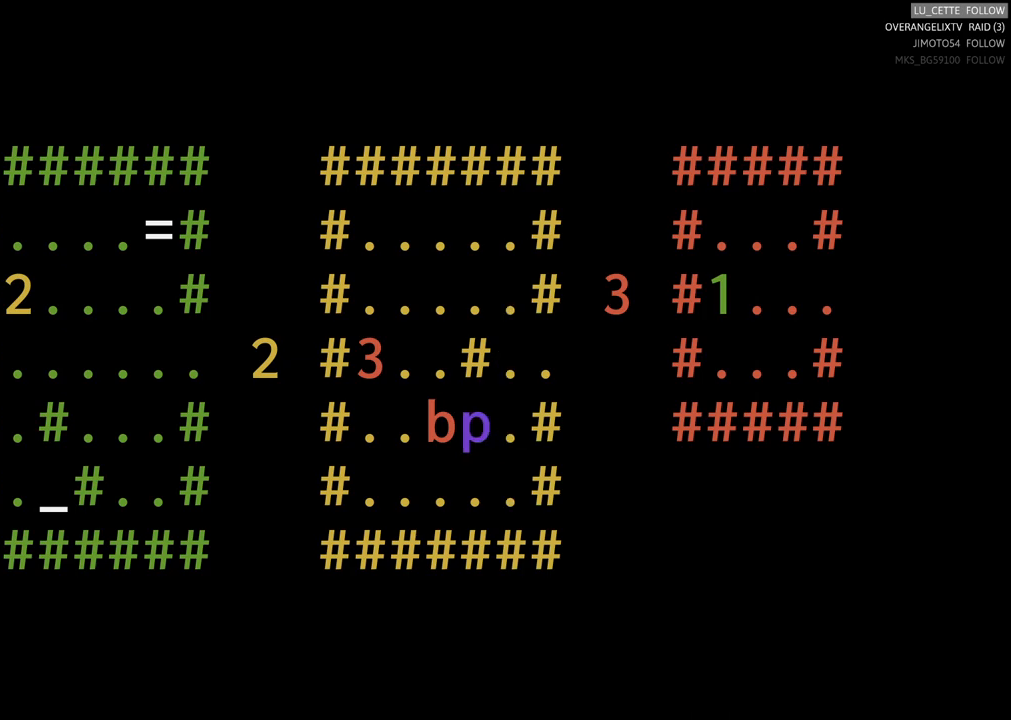
{"buttons": [], "left_stick": "center", "events": [[67, "left_stick", "left"], [183, "left_stick", "center"]]}
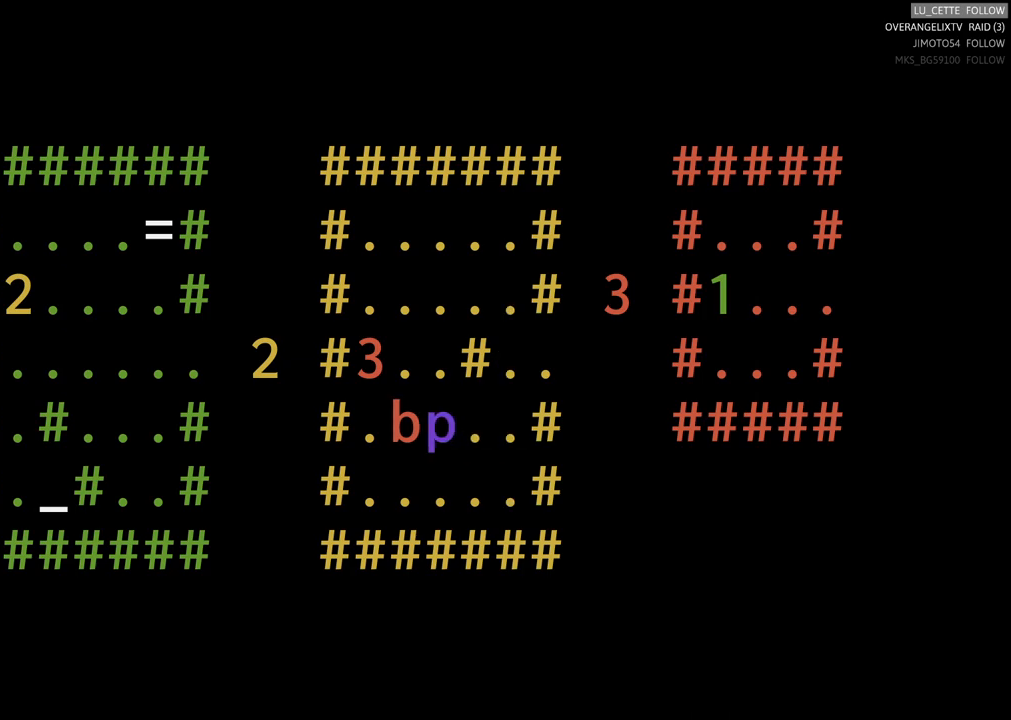
{"buttons": [], "left_stick": "down", "events": [[367, "left_stick", "down"]]}
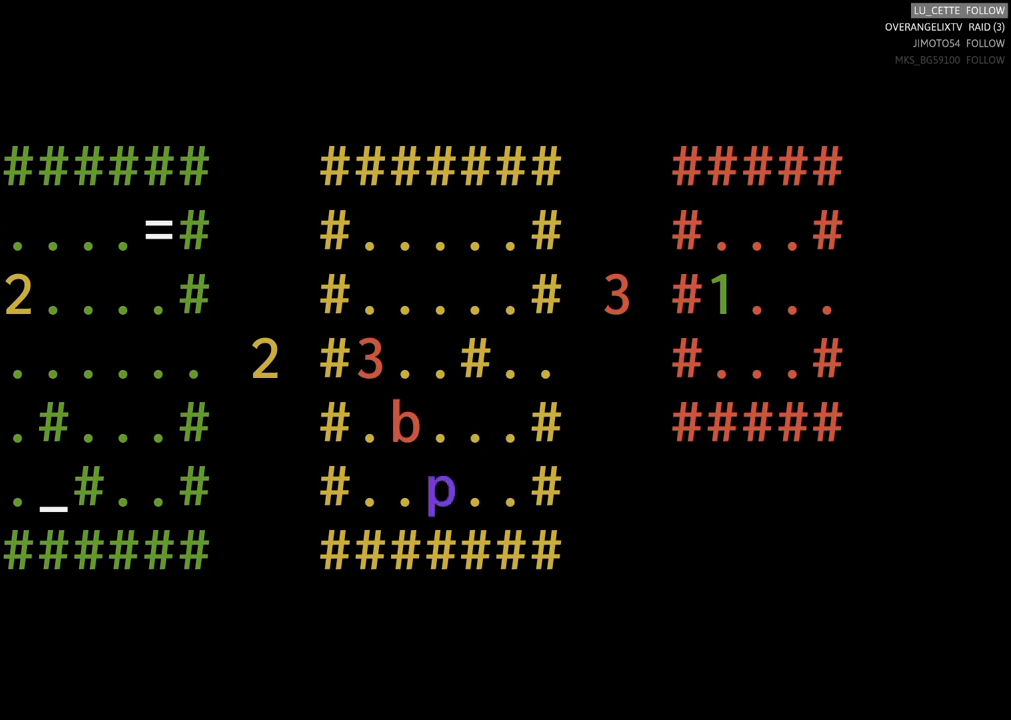
{"buttons": [], "left_stick": "left", "events": [[150, "left_stick", "center"], [417, "left_stick", "left"]]}
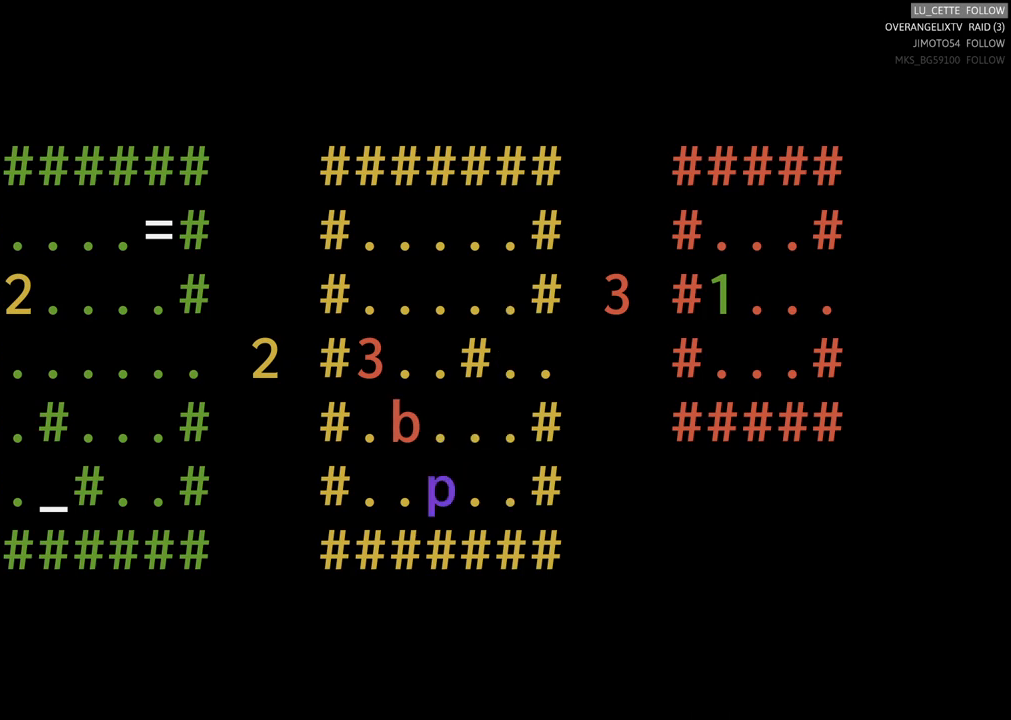
{"buttons": [], "left_stick": "center", "events": [[50, "left_stick", "up-left"], [233, "left_stick", "center"]]}
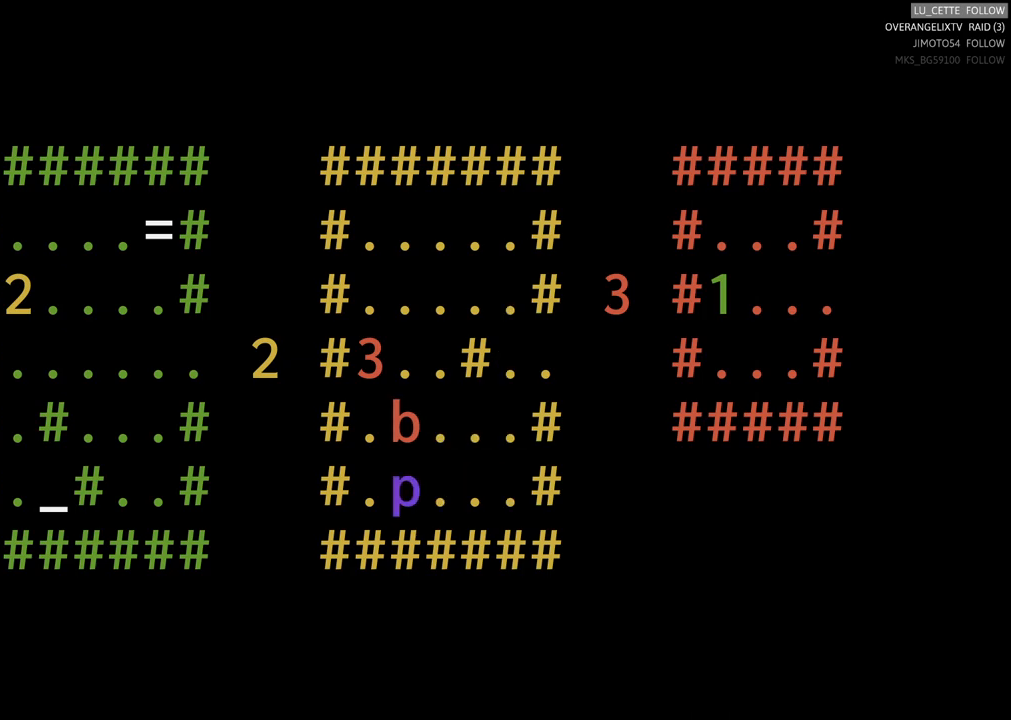
{"buttons": [], "left_stick": "center", "events": []}
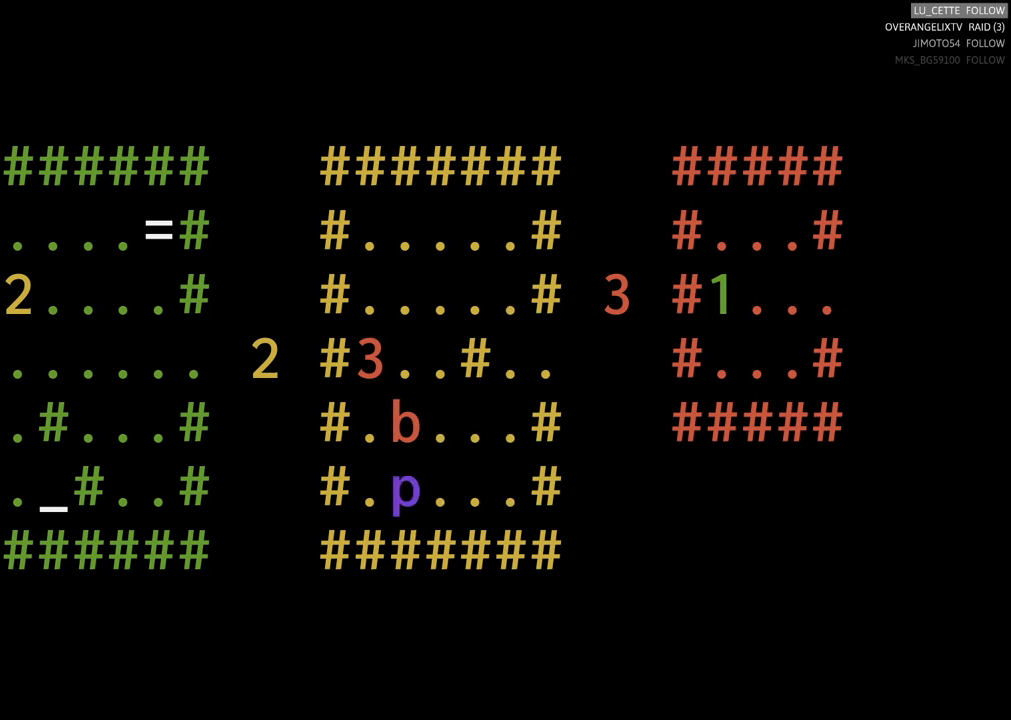
{"buttons": [], "left_stick": "center", "events": [[133, "left_stick", "up"], [233, "left_stick", "center"]]}
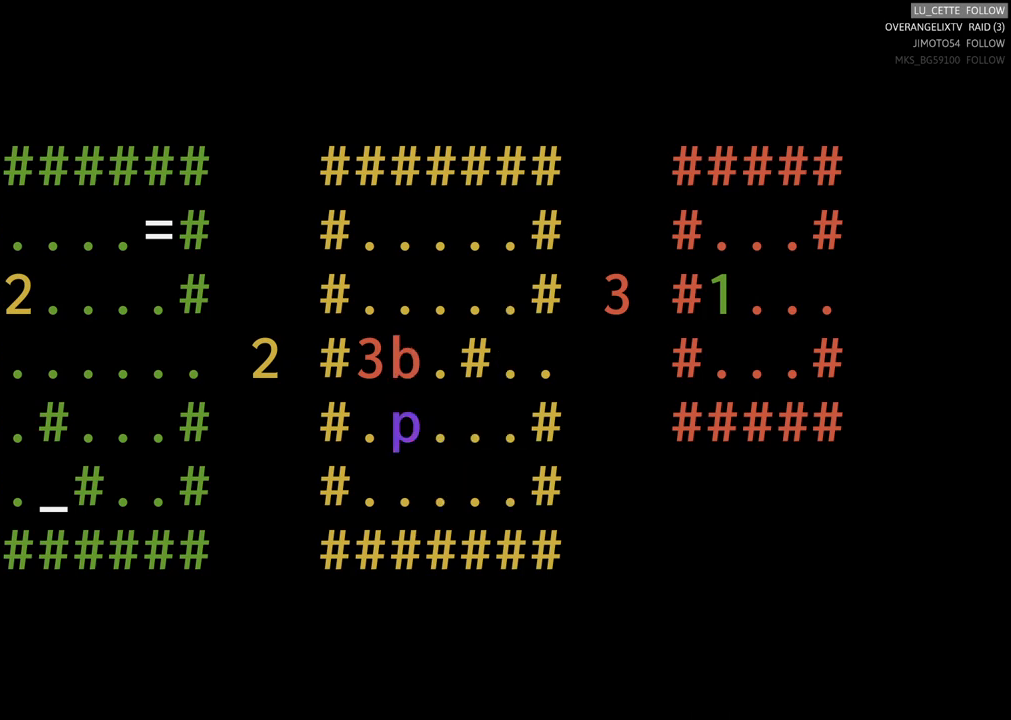
{"buttons": [], "left_stick": "center", "events": [[150, "left_stick", "right"], [217, "left_stick", "center"]]}
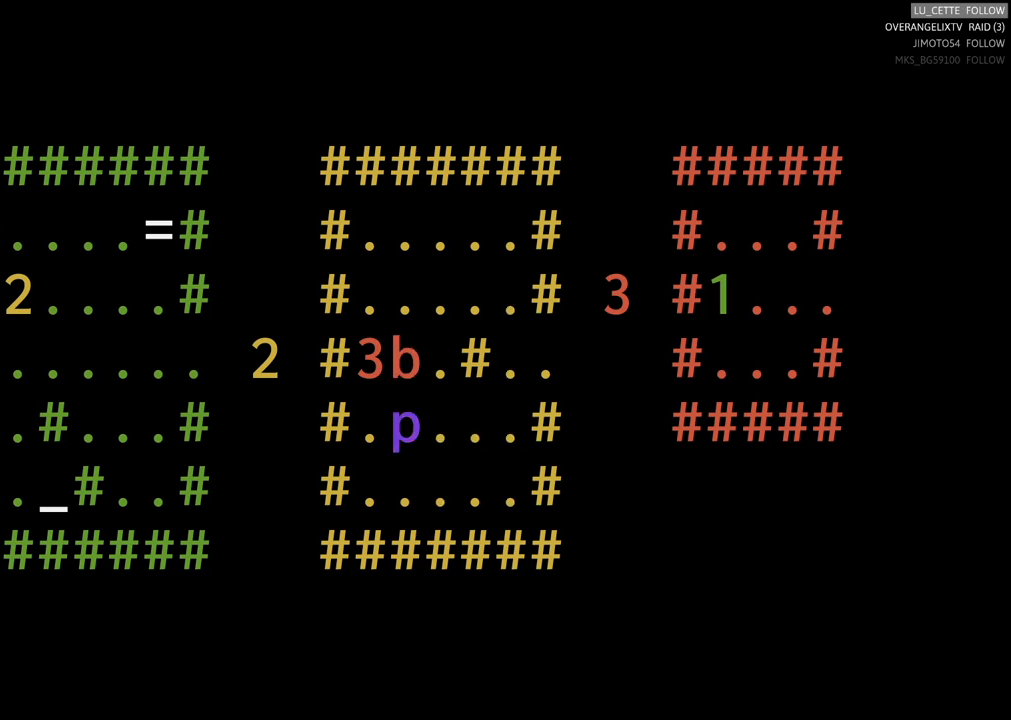
{"buttons": [], "left_stick": "up", "events": [[17, "left_stick", "right"], [133, "left_stick", "center"], [350, "left_stick", "up"]]}
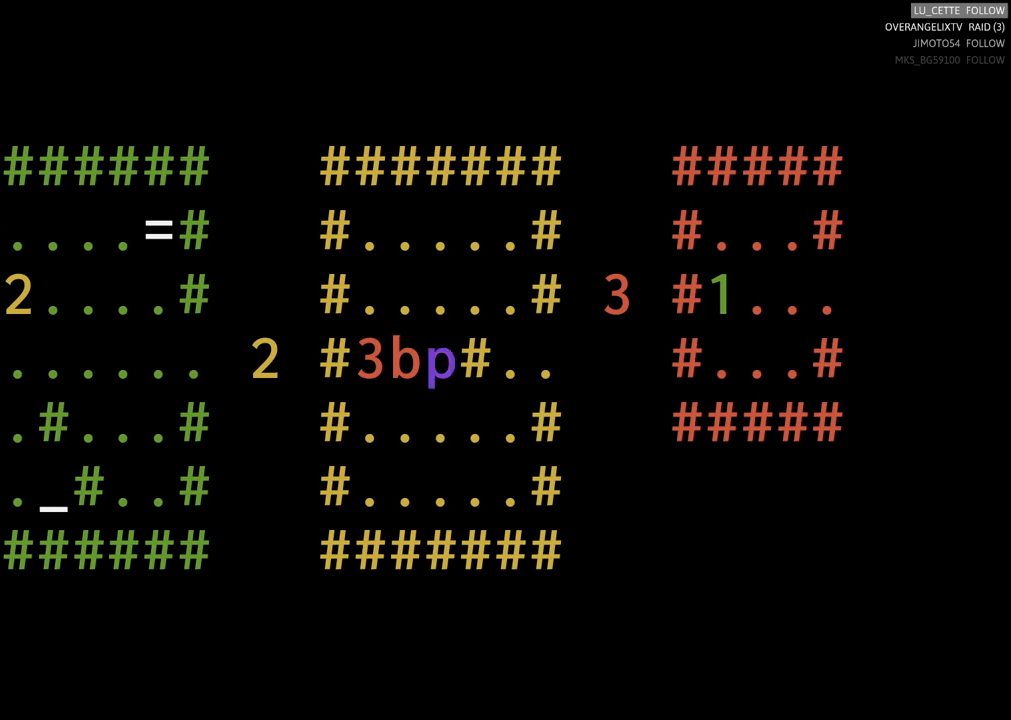
{"buttons": [], "left_stick": "center", "events": [[17, "left_stick", "center"]]}
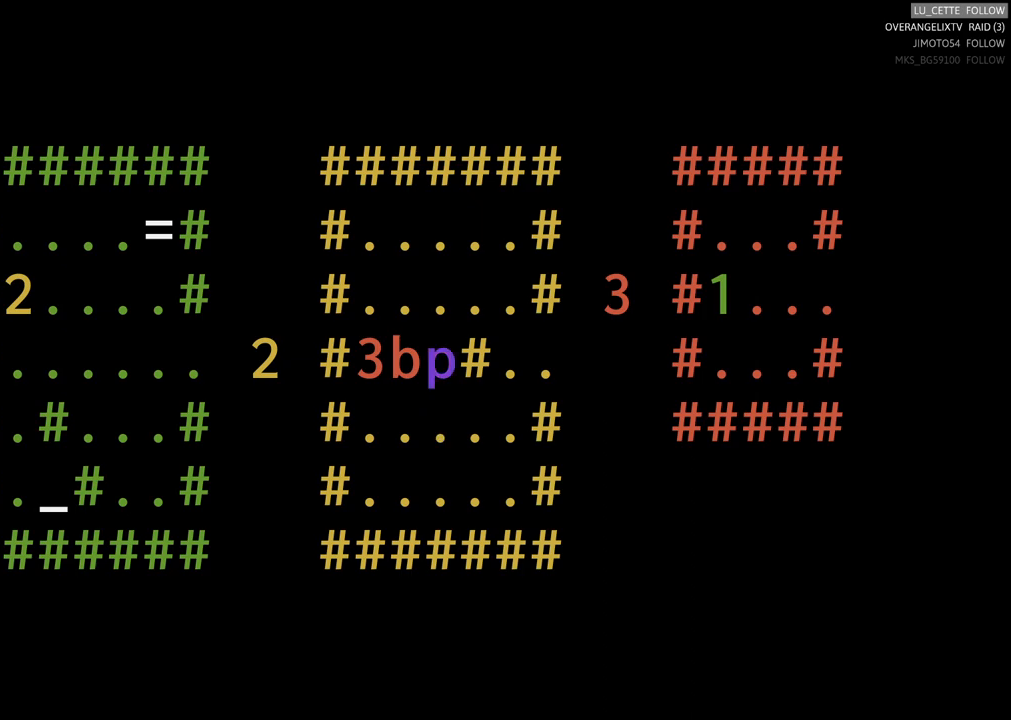
{"buttons": [], "left_stick": "center", "events": [[233, "left_stick", "left"], [350, "left_stick", "center"]]}
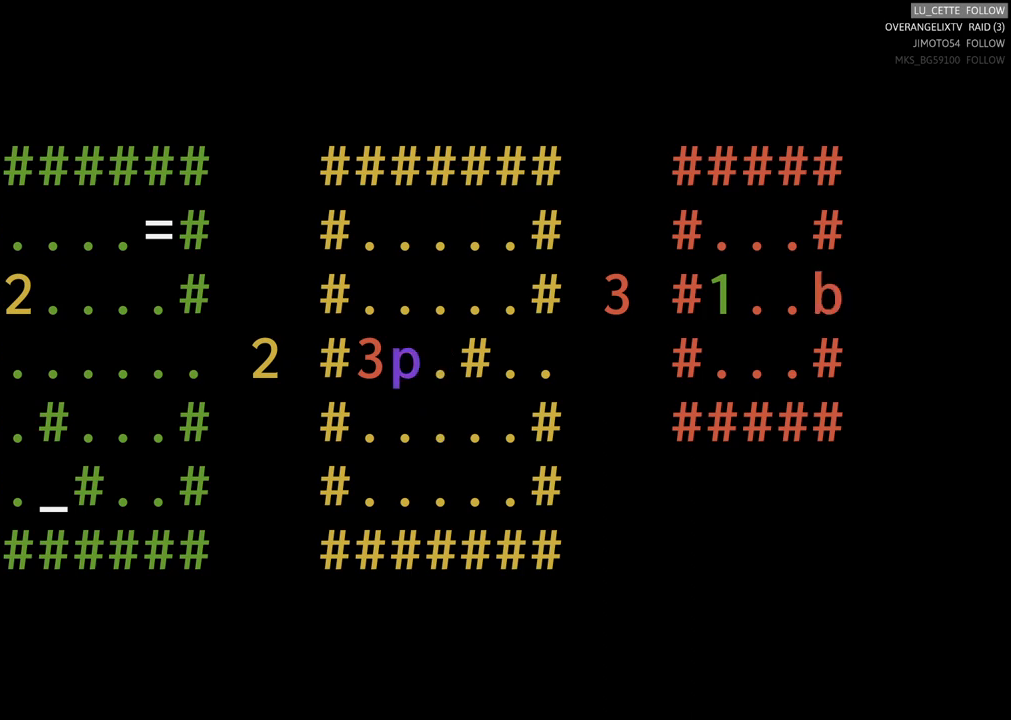
{"buttons": [], "left_stick": "center", "events": []}
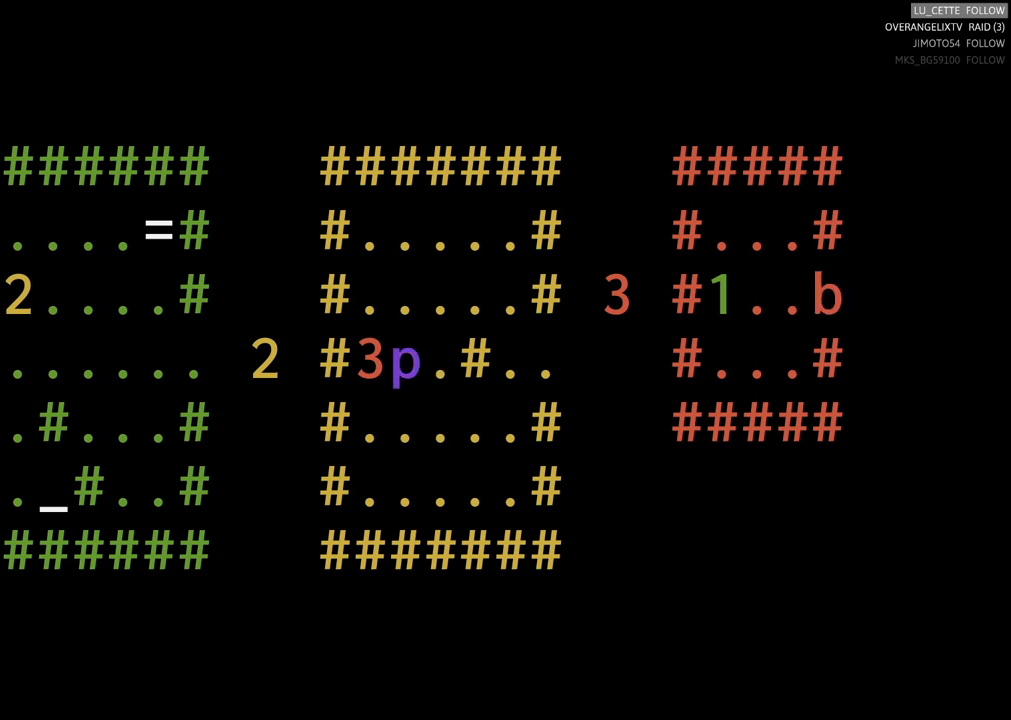
{"buttons": [], "left_stick": "center", "events": [[333, "left_stick", "left"], [433, "left_stick", "center"]]}